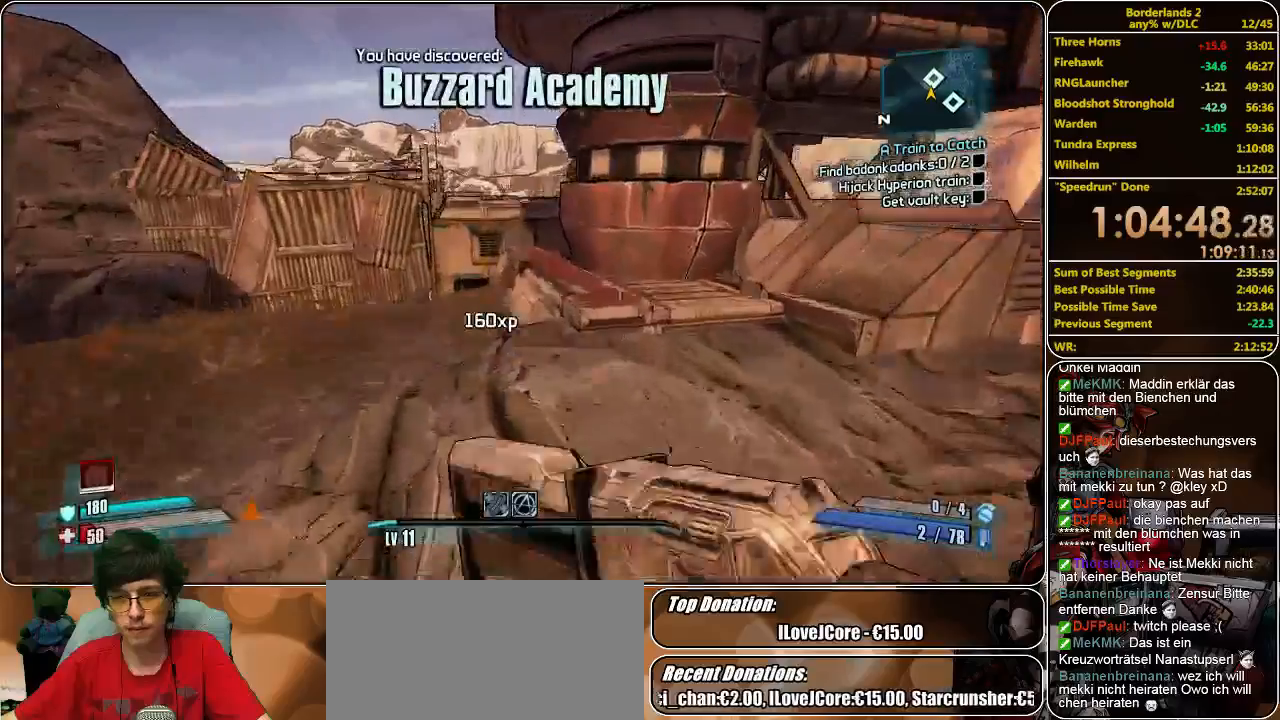
Gameplay with keyboard and mouse; each line is a JSON object with the keys and mouse buttons held at the frame after it. "events" lists presses ("down") and releases ("up") of "a", "alt", "c", "ctrl", "d", "e", "f", "q", "r", "s", "shift", "space", "tab", "v", "w", "x", "z", "mouse_left", "mouse_middle", "mouse_right", "mouse_wheel_up" and "mouse_wheel_down" between this image and that frame as [ms after this image, input, new state], when the widget could be followed in between. "mouse_left", "mouse_middle", "mouse_right", "mouse_wheel_up", "mouse_wheel_down" = the "left", "middle", "right", "wheel_up", "wheel_down" buttons of the "mouse" list. No other keys are recorded. Mouse movement is not recorded.
{"keys": ["w"], "mouse": [], "events": [[433, "d", "up"]]}
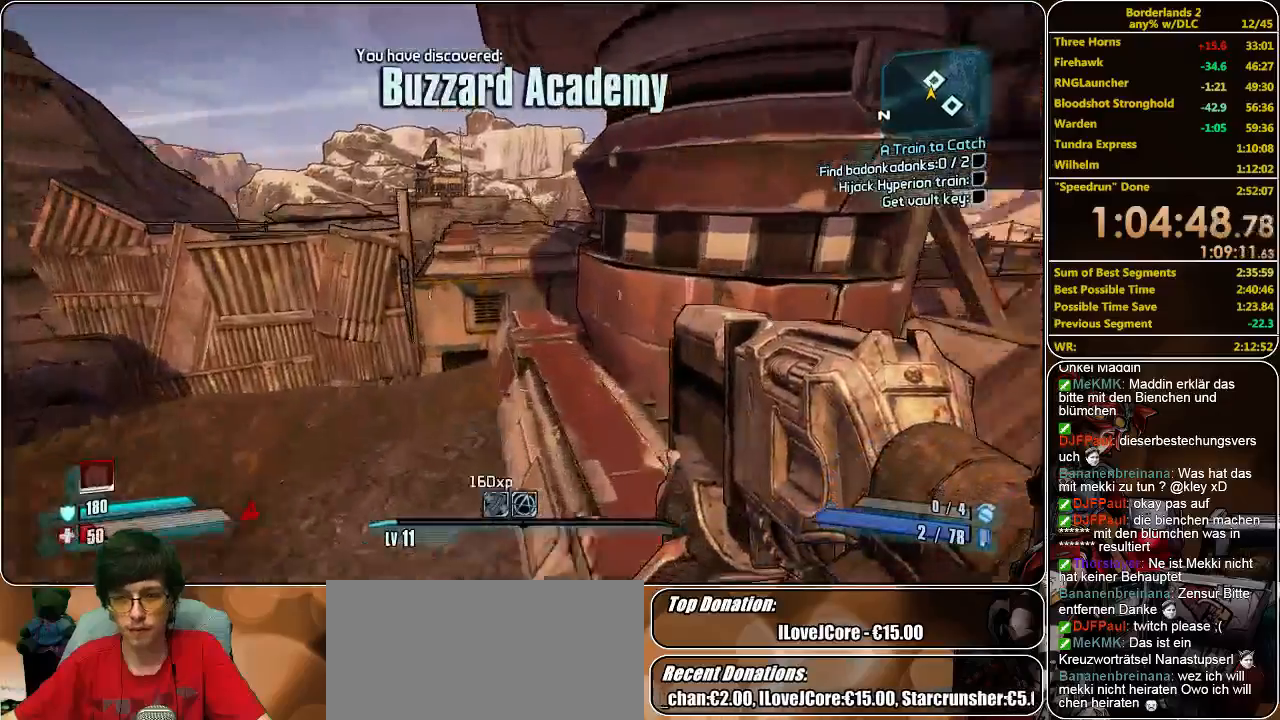
{"keys": ["w"], "mouse": [], "events": [[300, "a", "down"], [400, "a", "up"]]}
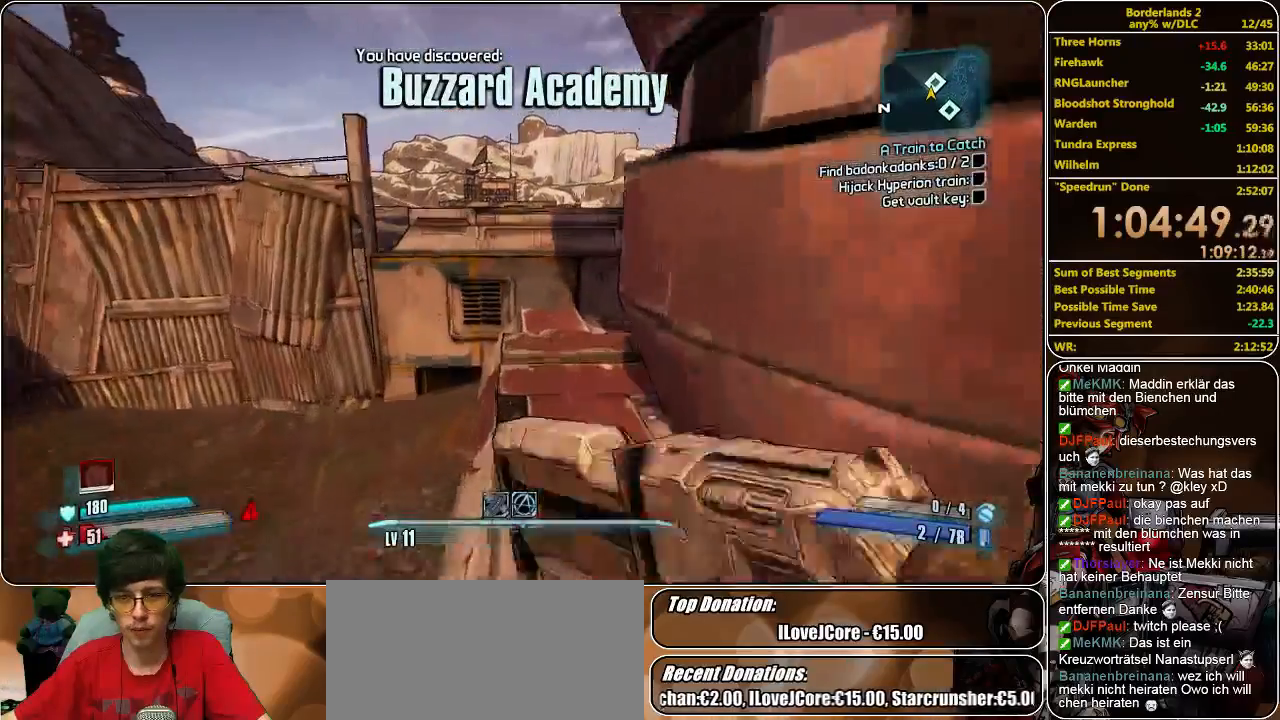
{"keys": ["w"], "mouse": [], "events": [[233, "space", "down"], [367, "space", "up"]]}
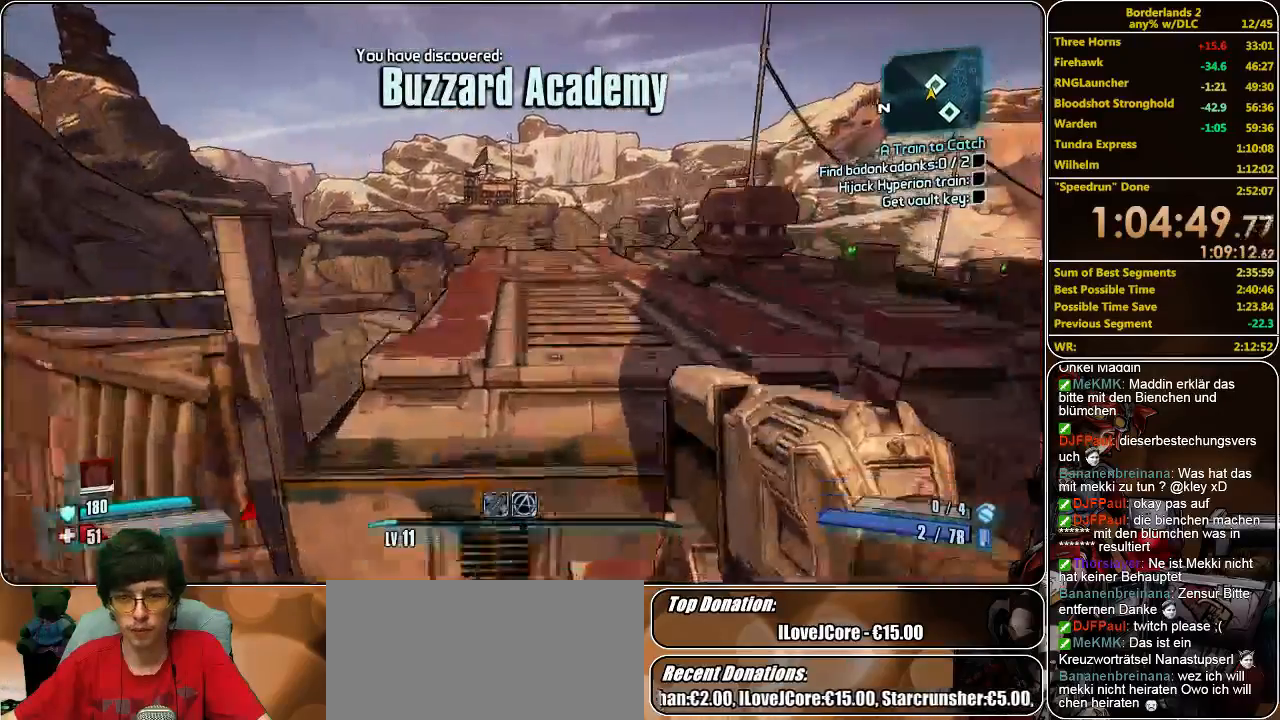
{"keys": ["w"], "mouse": [], "events": []}
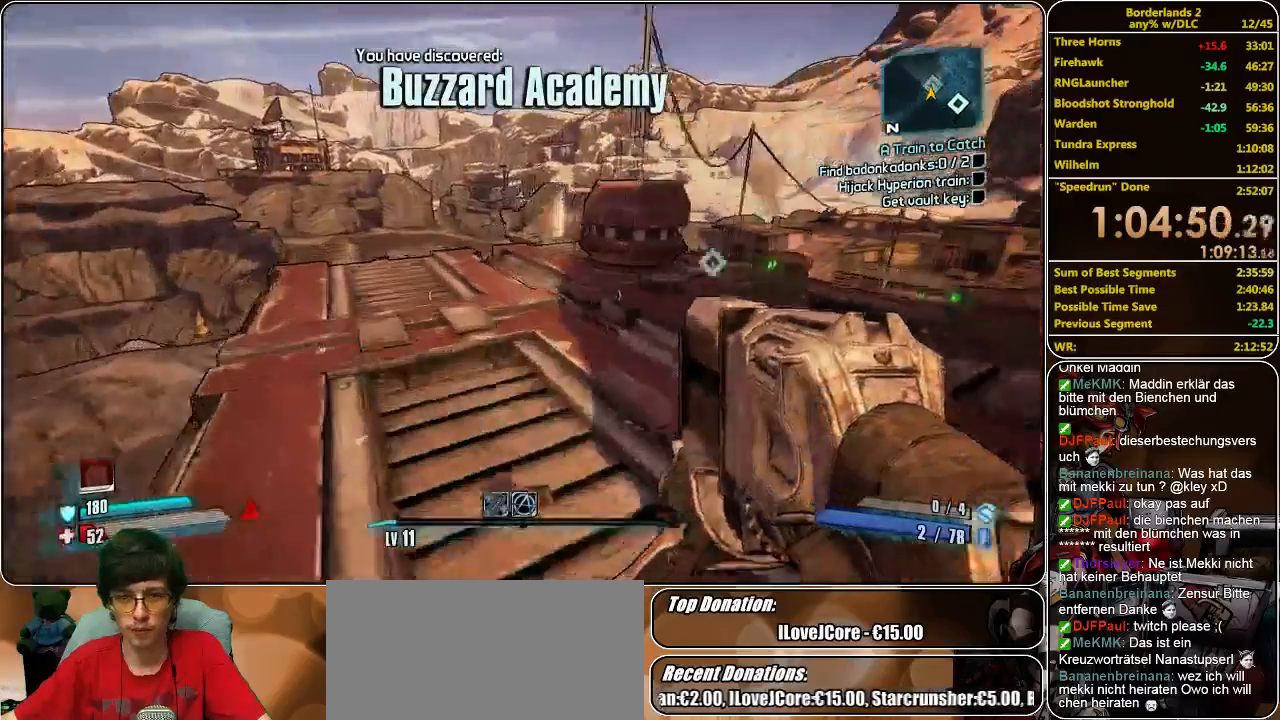
{"keys": ["w"], "mouse": [], "events": []}
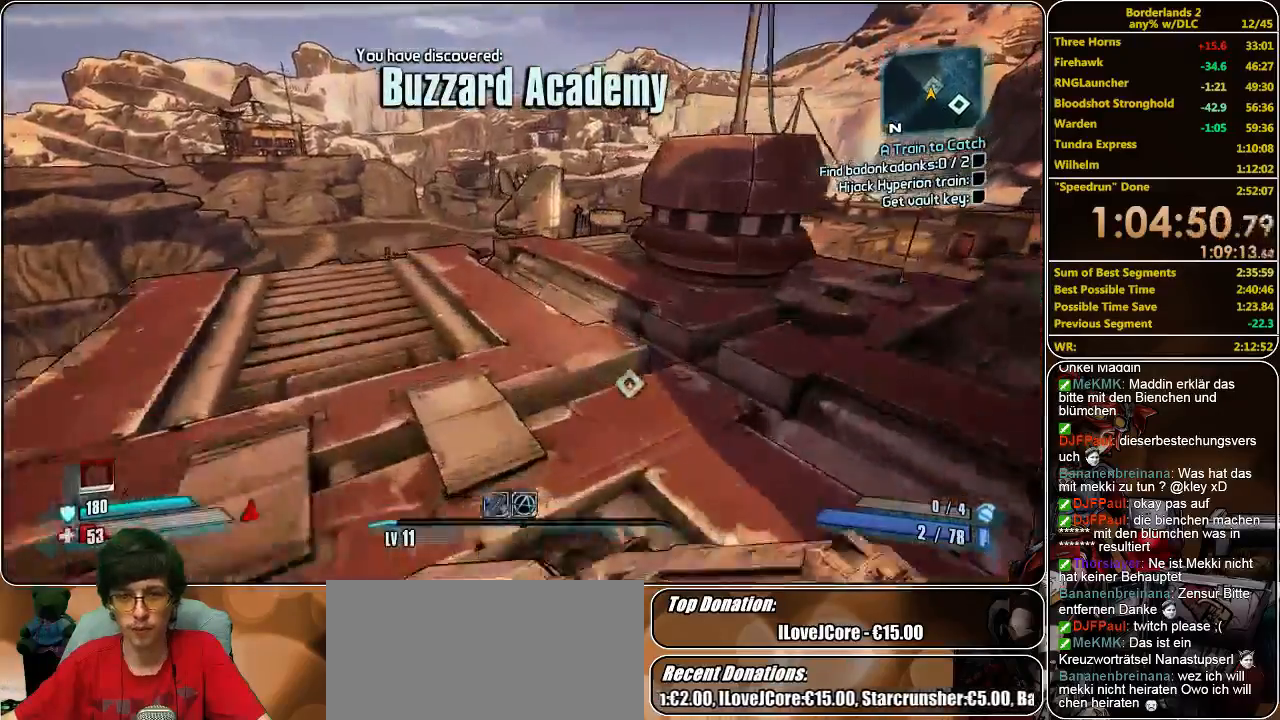
{"keys": ["a", "w"], "mouse": [], "events": [[167, "space", "down"], [300, "space", "up"], [367, "a", "down"]]}
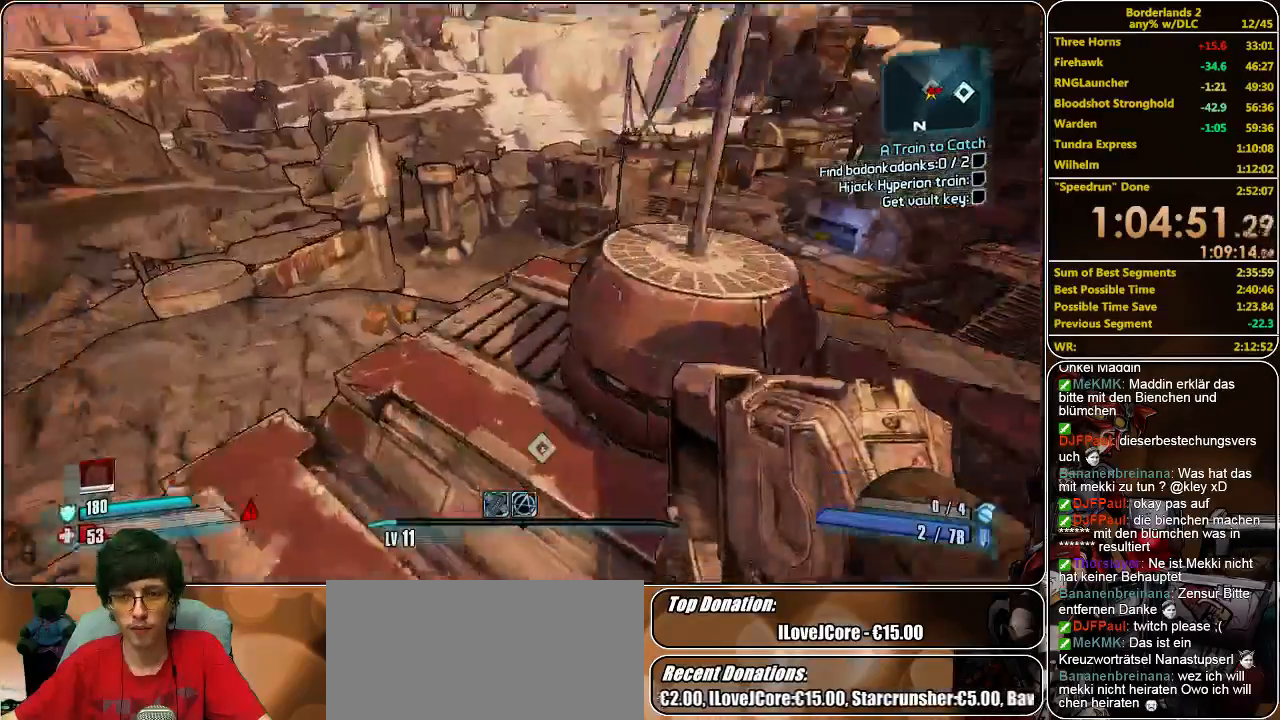
{"keys": ["a"], "mouse": [], "events": [[133, "w", "up"]]}
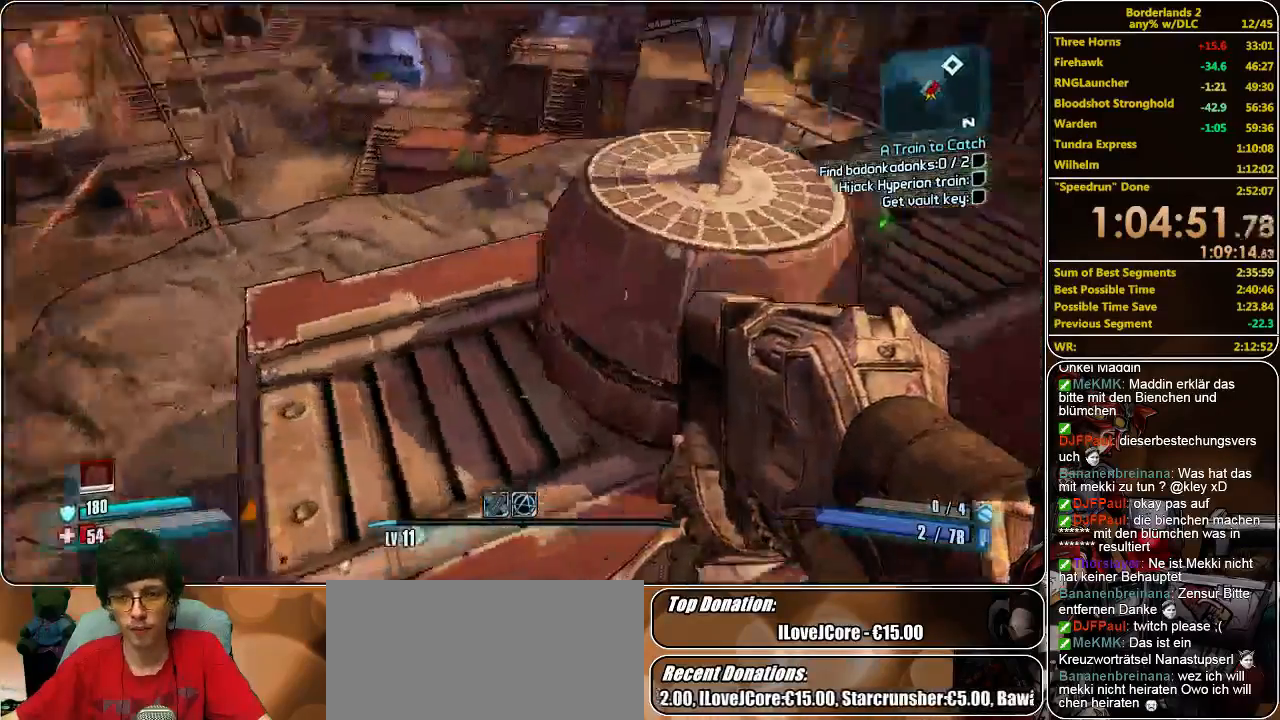
{"keys": ["a"], "mouse": [], "events": []}
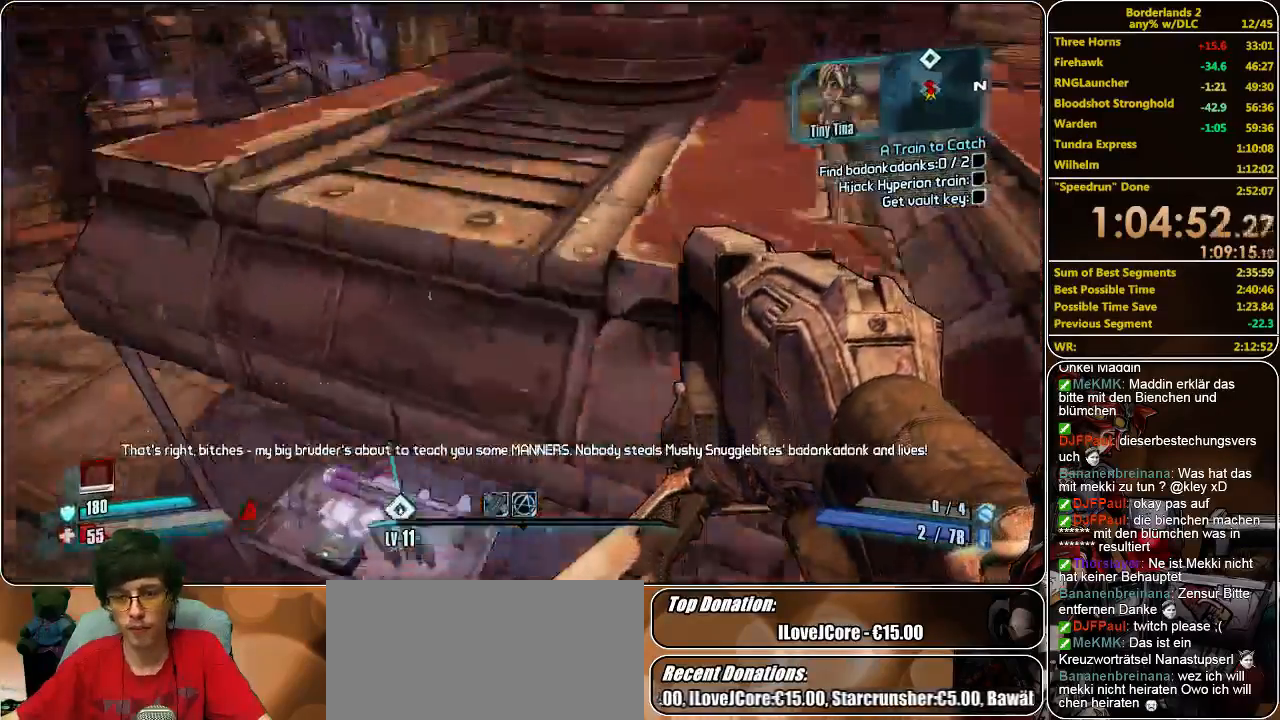
{"keys": ["shift", "w"], "mouse": [], "events": [[33, "w", "down"], [100, "a", "up"], [400, "shift", "down"]]}
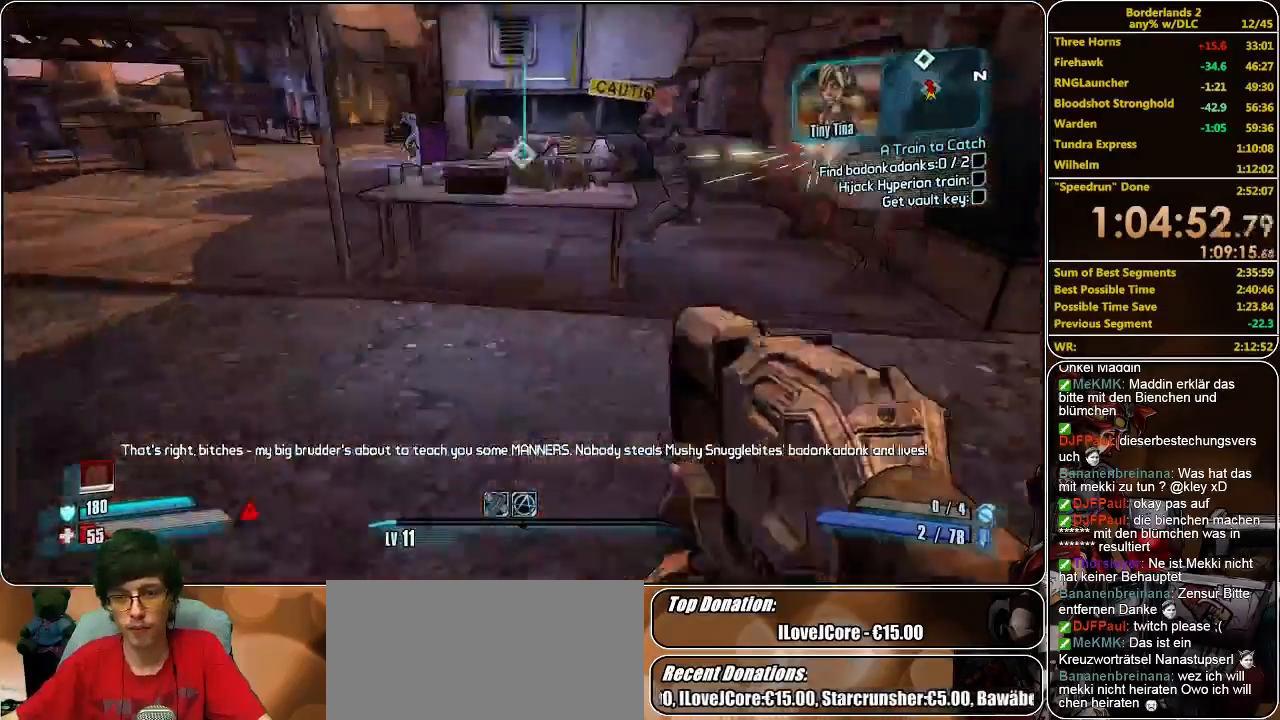
{"keys": ["shift", "w"], "mouse": ["left"], "events": [[500, "mouse_left", "down"]]}
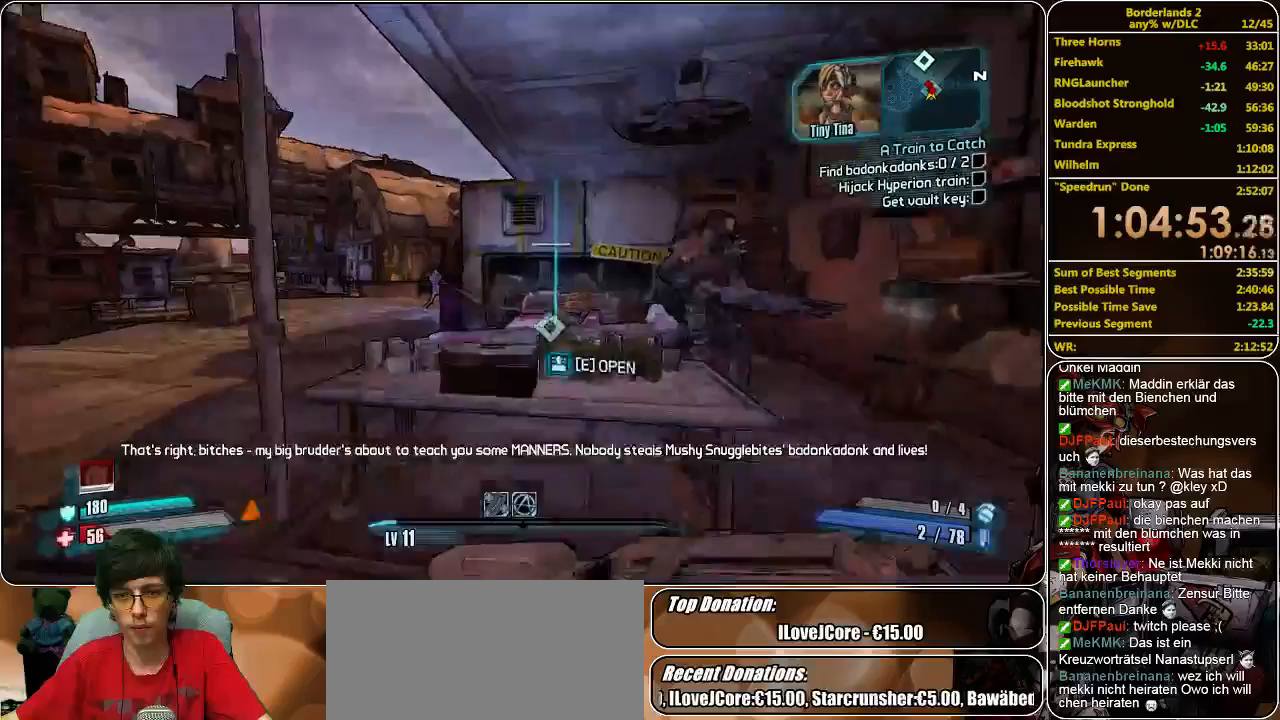
{"keys": ["e"], "mouse": ["left"], "events": [[67, "shift", "up"], [100, "mouse_left", "up"], [167, "mouse_left", "down"], [200, "e", "down"], [200, "w", "up"], [233, "mouse_left", "up"], [333, "e", "up"], [333, "mouse_left", "down"], [367, "e", "down"], [400, "mouse_left", "up"], [433, "e", "up"], [467, "mouse_left", "down"], [500, "e", "down"]]}
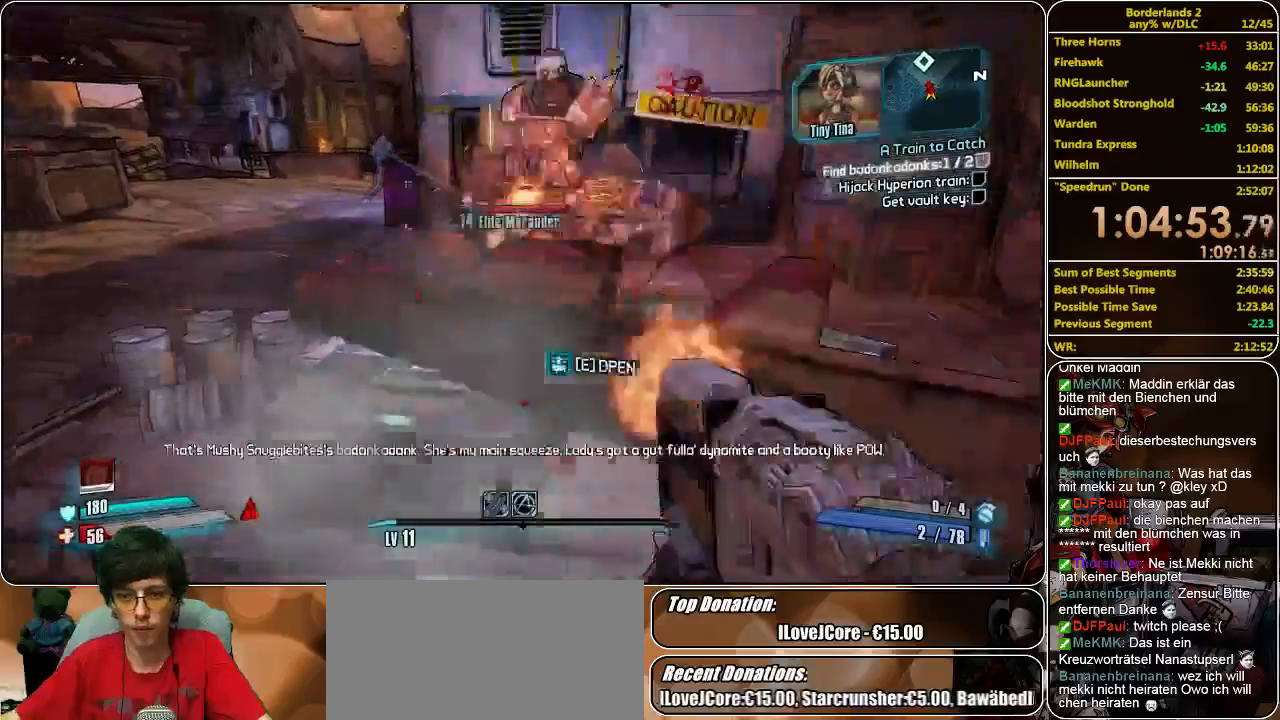
{"keys": ["w"], "mouse": [], "events": [[33, "mouse_left", "up"], [67, "e", "up"], [133, "e", "down"], [133, "mouse_left", "down"], [200, "e", "up"], [200, "mouse_left", "up"], [333, "d", "down"], [333, "mouse_left", "down"], [400, "mouse_left", "up"], [433, "w", "down"], [500, "d", "up"]]}
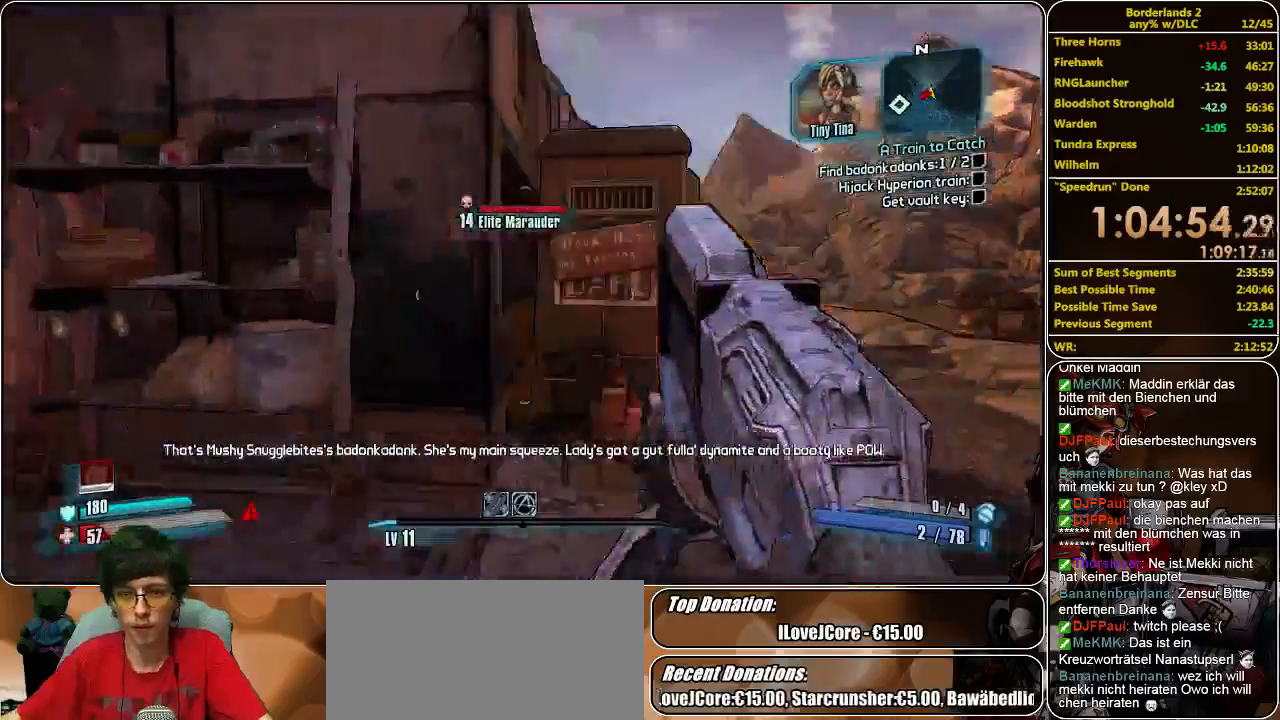
{"keys": ["d", "shift", "w"], "mouse": [], "events": [[33, "shift", "down"], [267, "d", "down"]]}
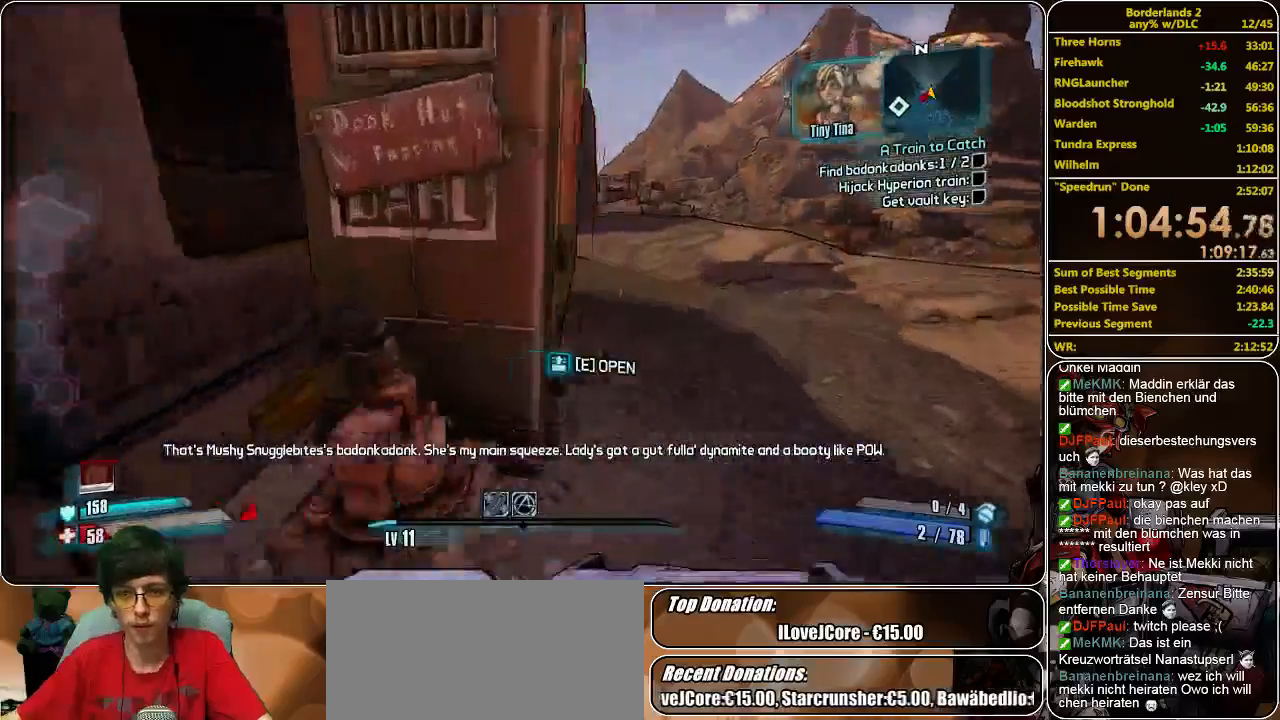
{"keys": ["d"], "mouse": [], "events": [[67, "d", "up"], [100, "shift", "up"], [100, "w", "up"], [133, "e", "down"], [300, "e", "up"], [367, "d", "down"]]}
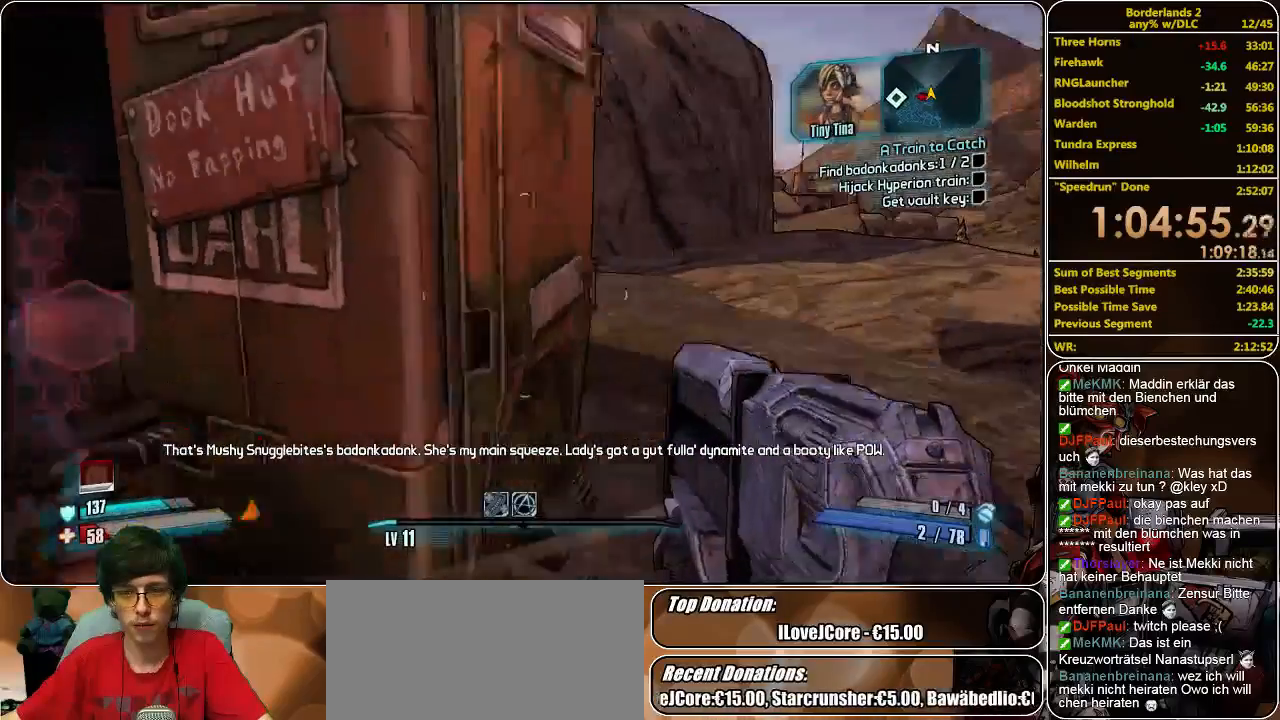
{"keys": ["e"], "mouse": [], "events": [[133, "d", "up"], [333, "e", "down"], [400, "e", "up"], [500, "e", "down"]]}
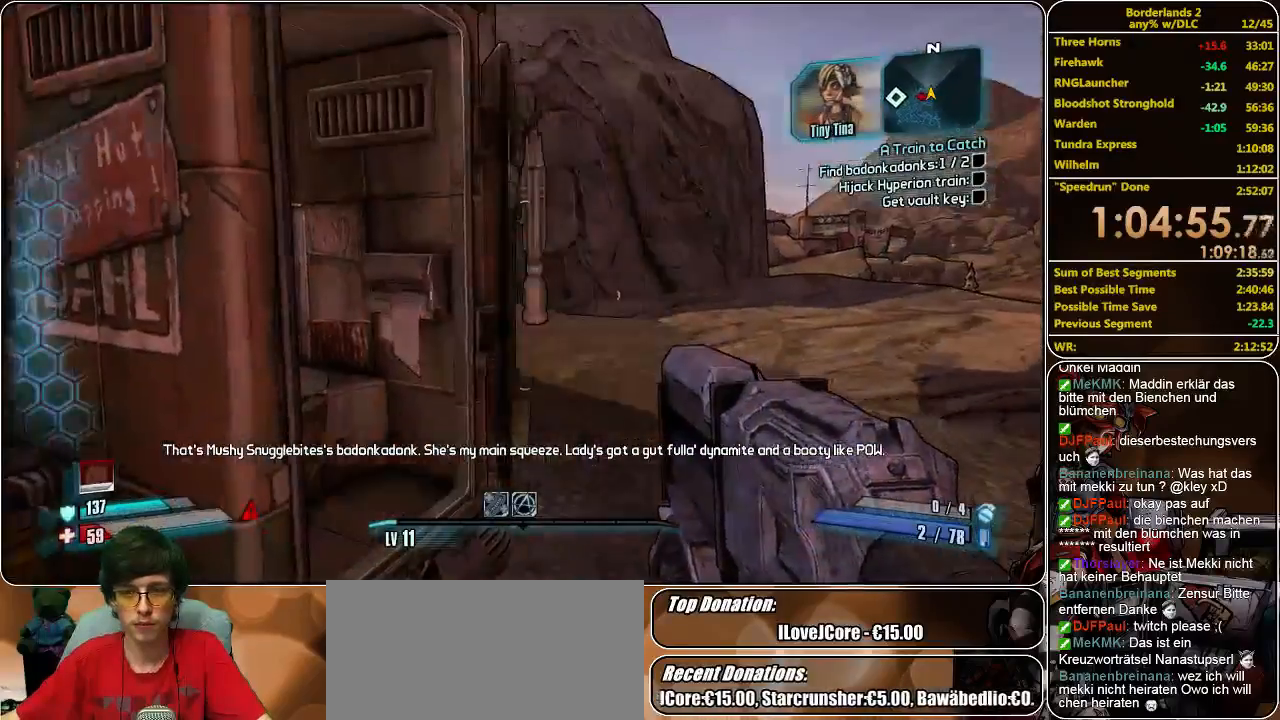
{"keys": [], "mouse": [], "events": [[133, "e", "up"], [233, "e", "down"], [300, "e", "up"], [433, "e", "down"], [467, "e", "up"]]}
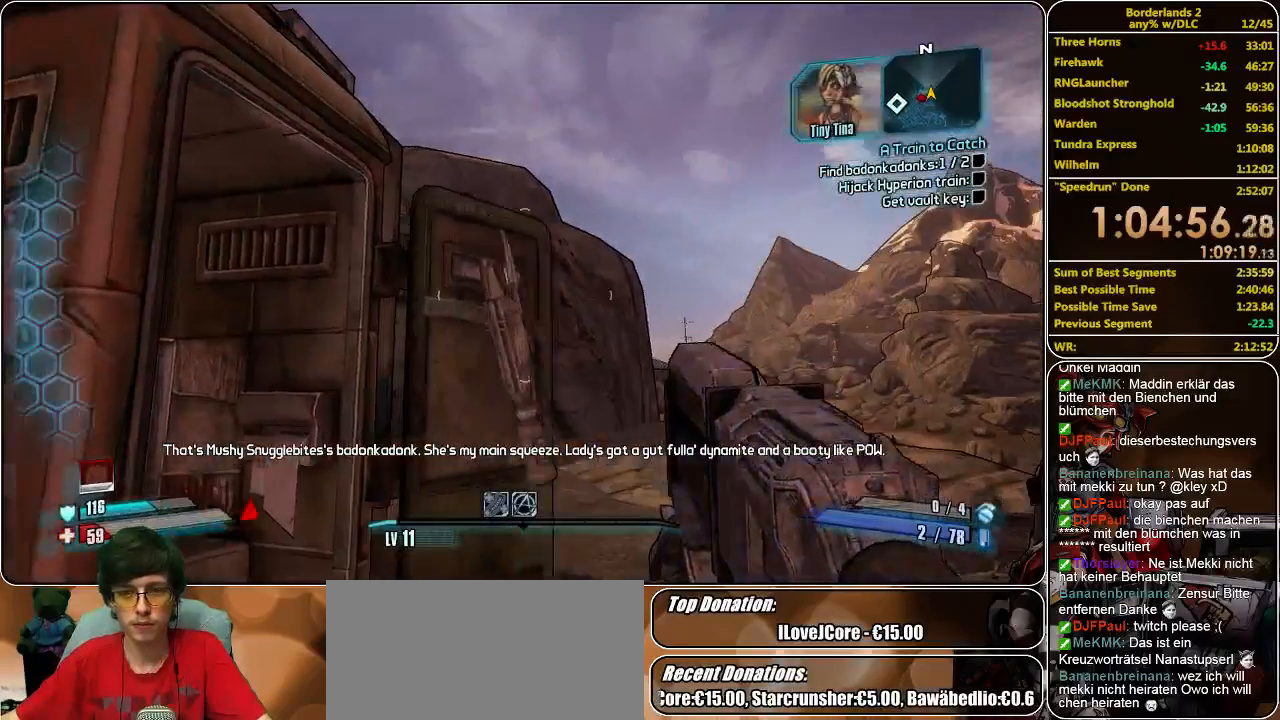
{"keys": [], "mouse": [], "events": [[67, "e", "down"], [133, "e", "up"], [233, "e", "down"], [300, "e", "up"], [400, "e", "down"], [500, "e", "up"]]}
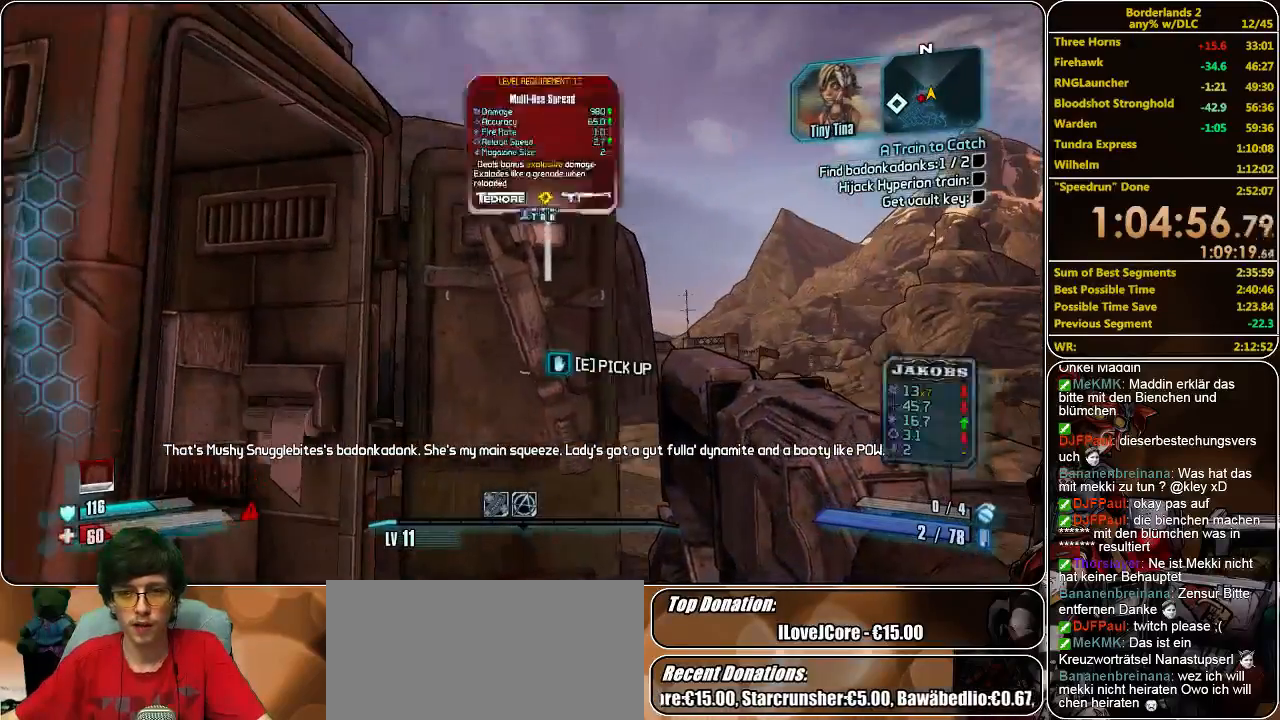
{"keys": ["a", "shift", "w"], "mouse": [], "events": [[67, "w", "down"], [167, "shift", "down"], [500, "a", "down"]]}
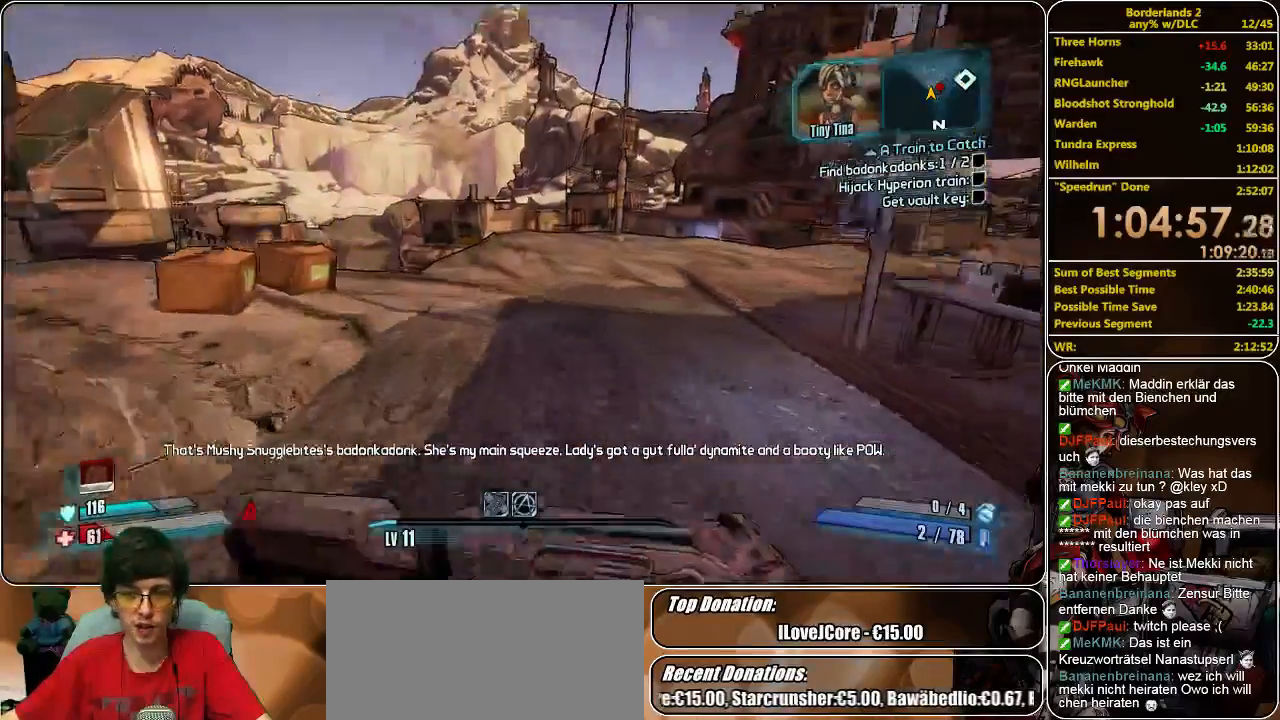
{"keys": ["a", "shift", "w"], "mouse": [], "events": []}
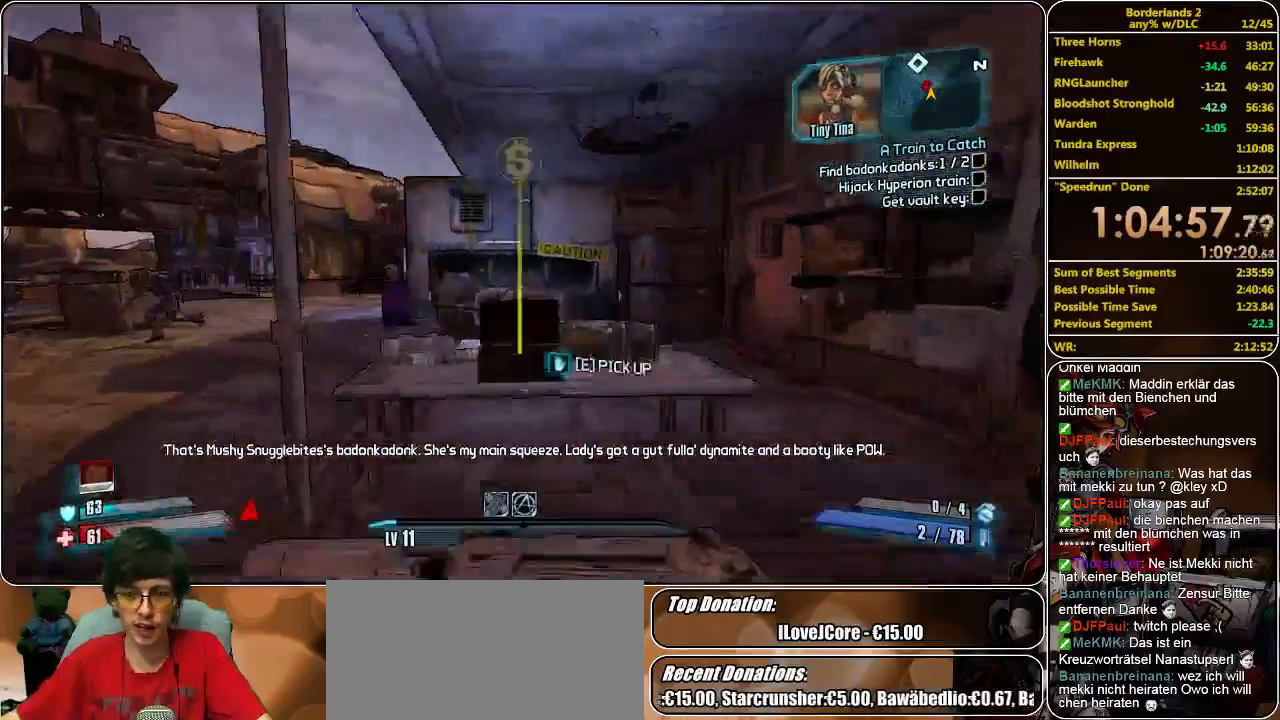
{"keys": ["shift", "w"], "mouse": [], "events": [[400, "a", "up"], [400, "mouse_left", "down"], [467, "mouse_left", "up"]]}
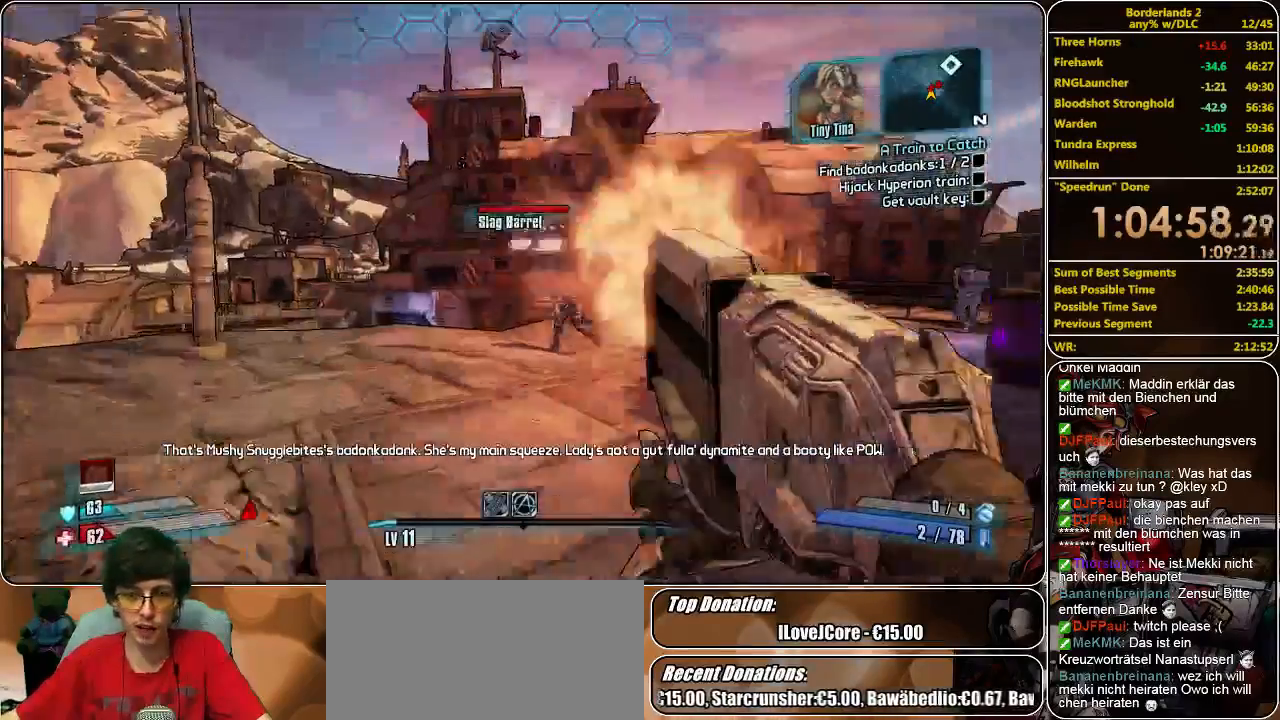
{"keys": ["w"], "mouse": ["left"], "events": [[33, "mouse_left", "down"], [100, "mouse_left", "up"], [167, "mouse_left", "down"], [267, "mouse_left", "up"], [300, "mouse_left", "down"], [300, "shift", "up"], [400, "mouse_left", "up"], [433, "mouse_left", "down"]]}
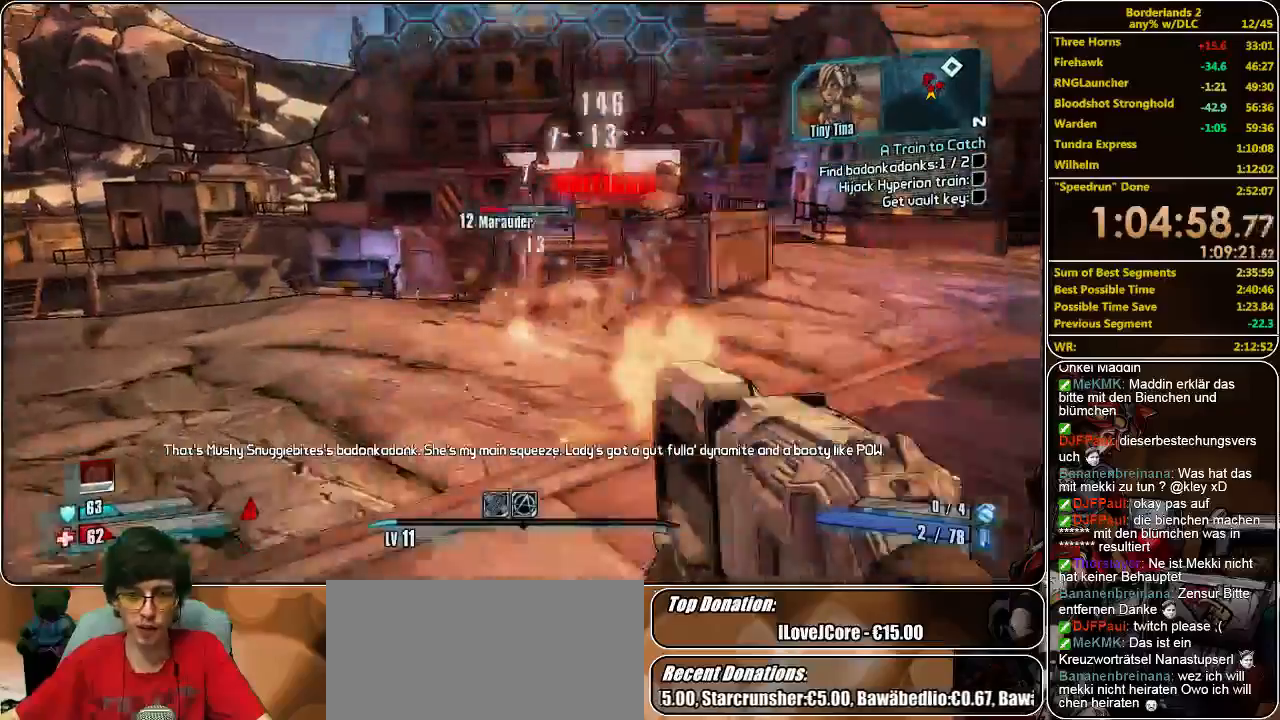
{"keys": ["w"], "mouse": [], "events": [[33, "mouse_left", "up"], [100, "mouse_left", "down"], [200, "mouse_left", "up"], [267, "mouse_left", "down"], [367, "mouse_left", "up"], [400, "mouse_left", "down"], [500, "mouse_left", "up"]]}
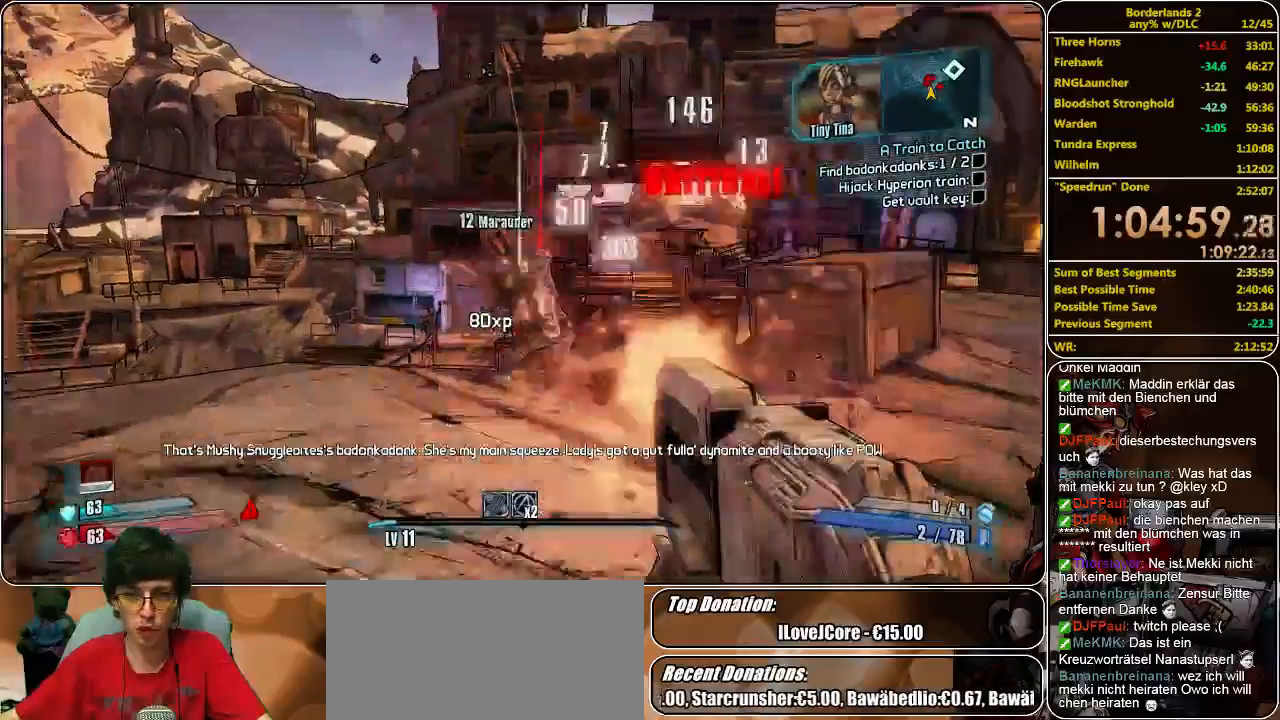
{"keys": ["shift", "w"], "mouse": [], "events": [[67, "mouse_left", "down"], [100, "mouse_left", "up"], [200, "shift", "down"]]}
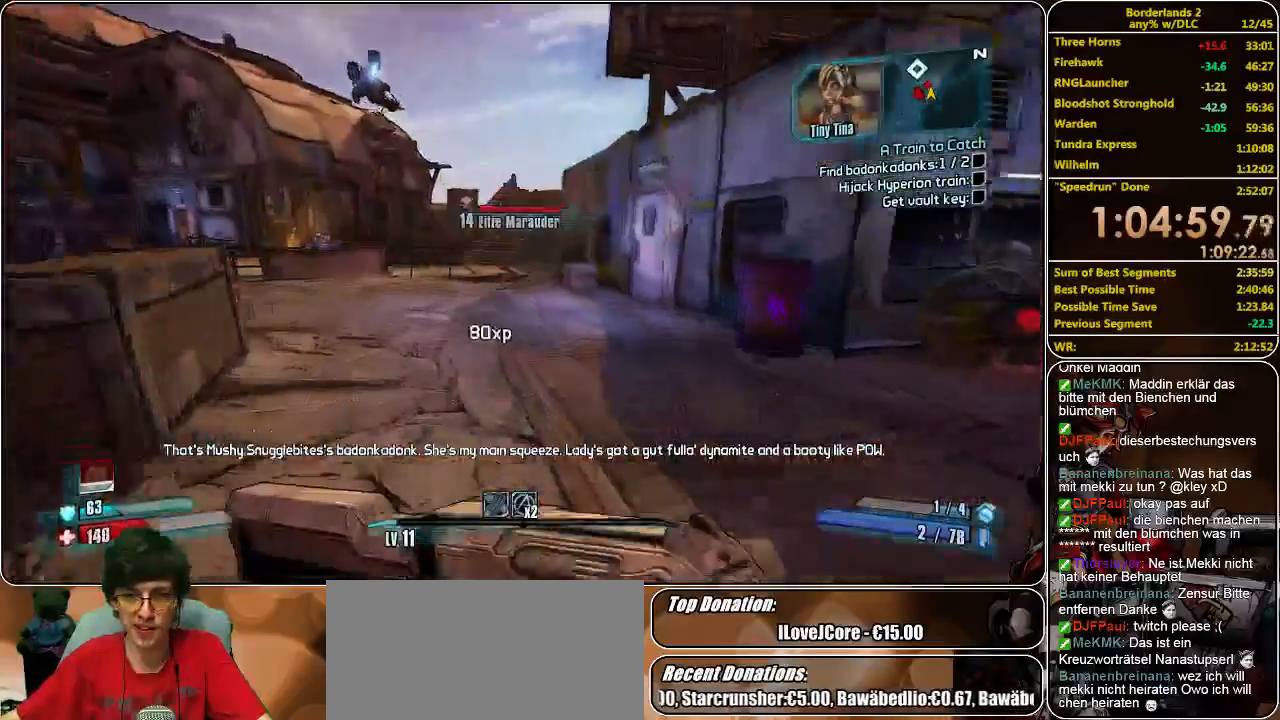
{"keys": ["shift", "w"], "mouse": [], "events": []}
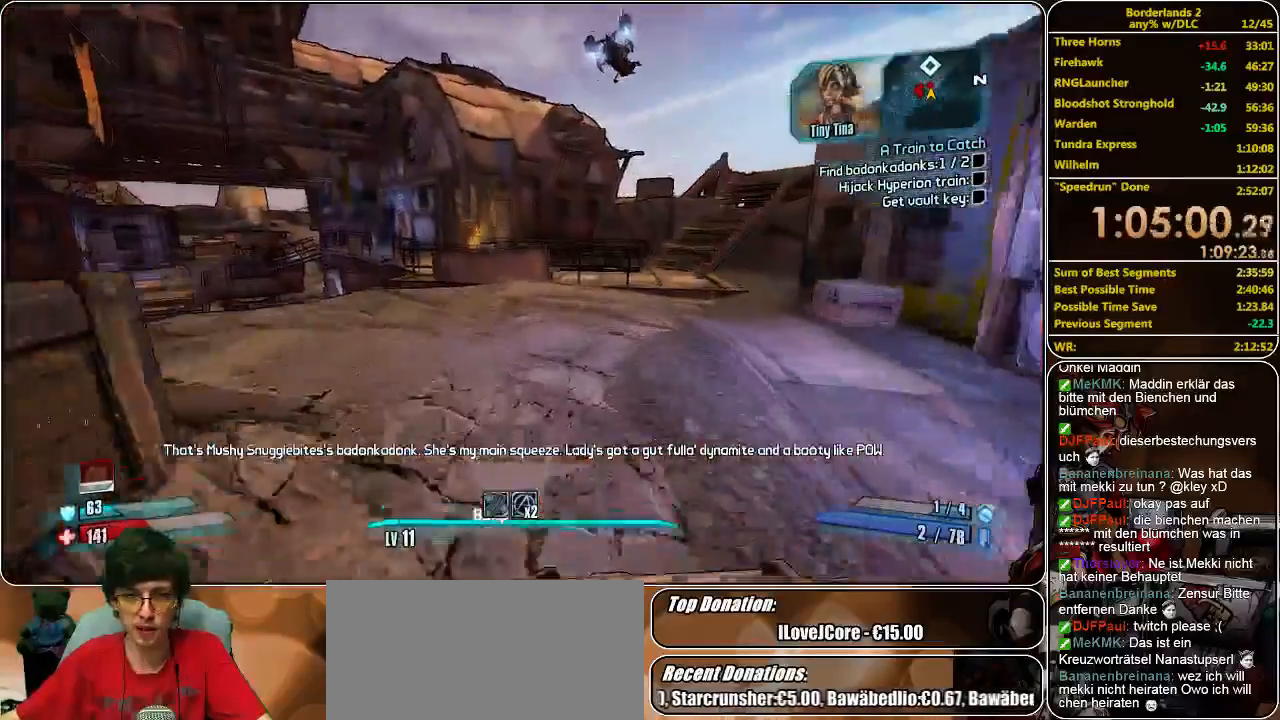
{"keys": ["shift", "w"], "mouse": [], "events": []}
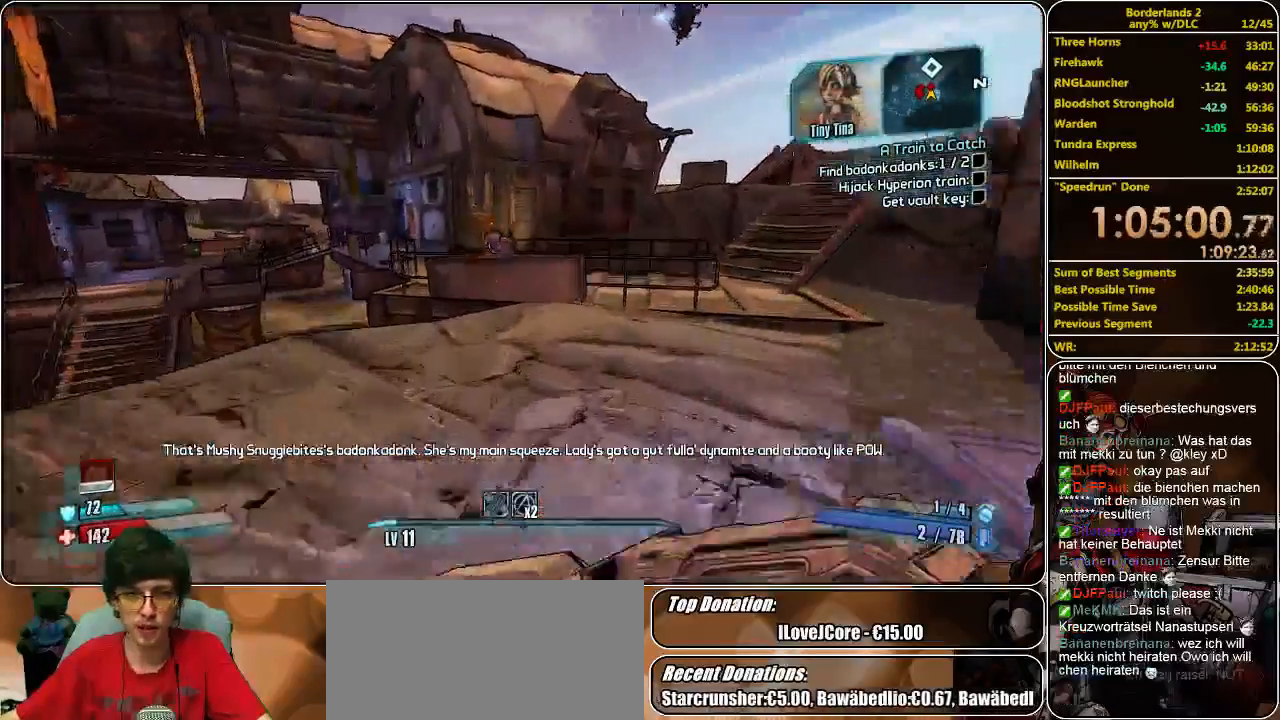
{"keys": ["shift", "w"], "mouse": [], "events": [[267, "space", "down"], [400, "mouse_left", "down"], [400, "space", "up"], [467, "mouse_left", "up"]]}
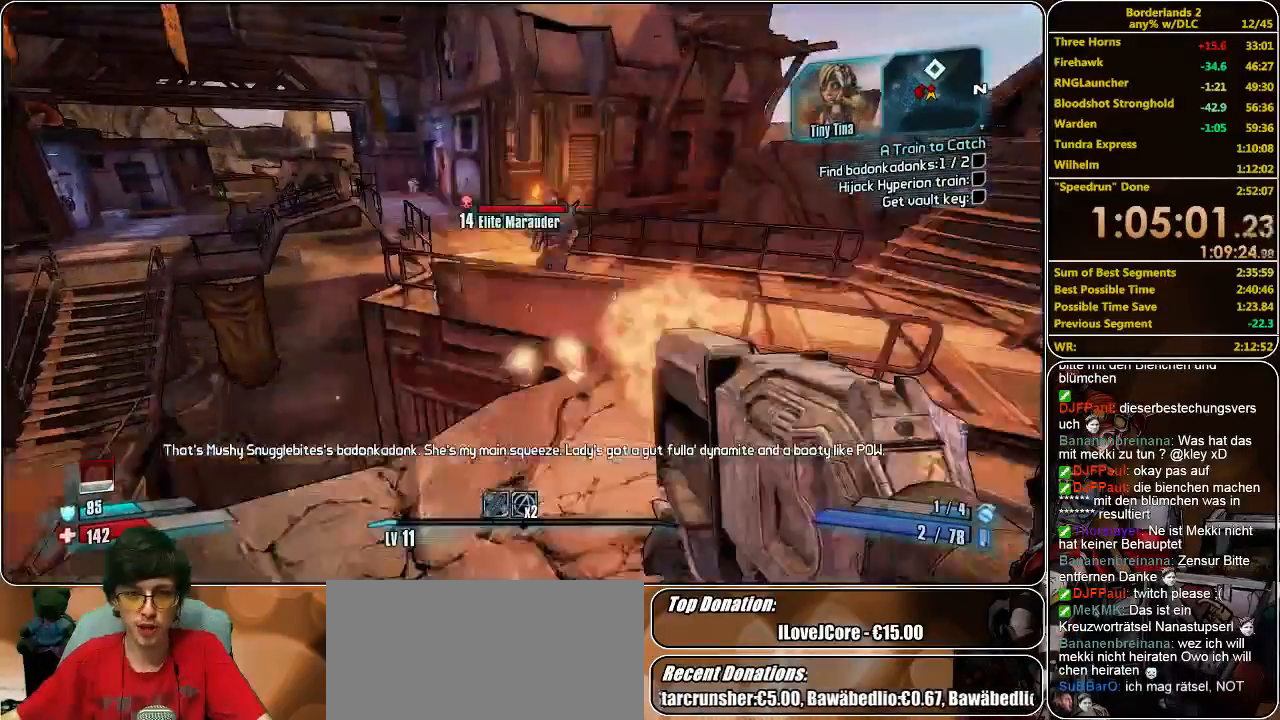
{"keys": ["w"], "mouse": ["left"], "events": [[67, "mouse_left", "down"], [100, "shift", "up"], [133, "mouse_left", "up"], [167, "mouse_left", "down"], [267, "mouse_left", "up"], [300, "mouse_left", "down"], [367, "a", "down"], [400, "a", "up"], [400, "mouse_left", "up"], [500, "mouse_left", "down"]]}
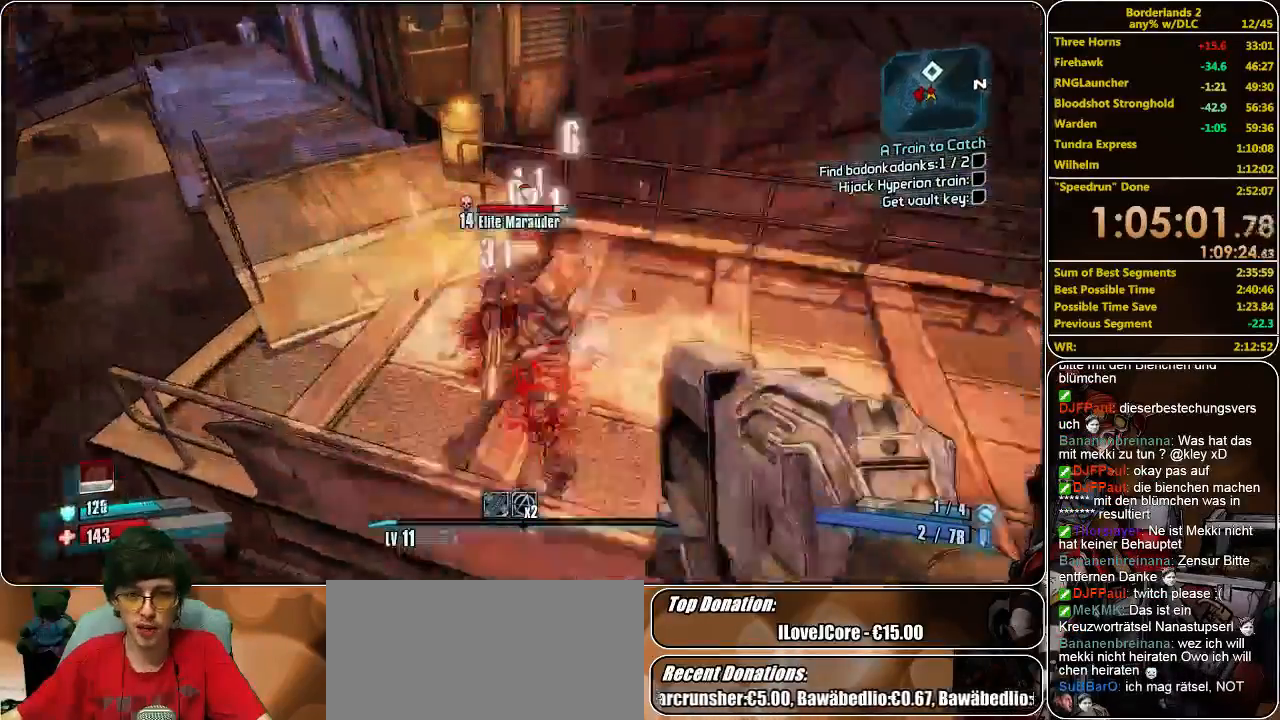
{"keys": ["a", "w"], "mouse": ["left"], "events": [[67, "mouse_left", "up"], [133, "mouse_left", "down"], [233, "mouse_left", "up"], [267, "mouse_left", "down"], [367, "mouse_left", "up"], [433, "a", "down"], [433, "mouse_left", "down"]]}